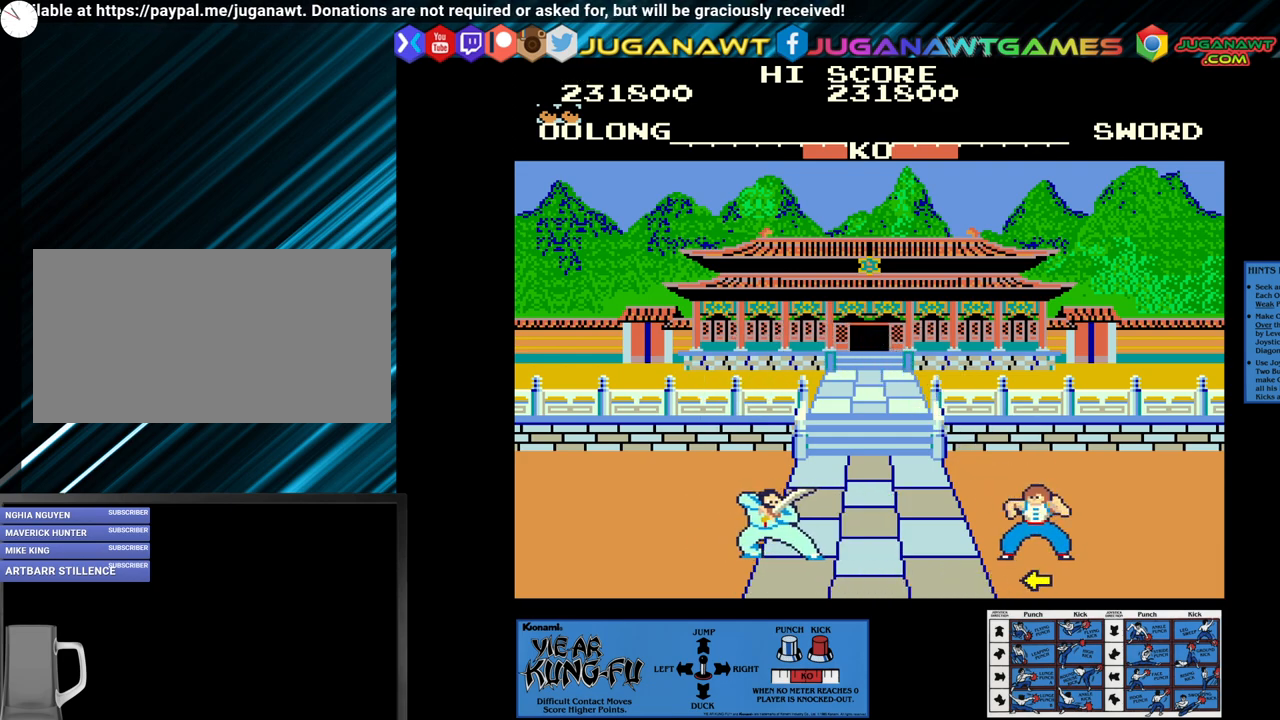
Gameplay with a controller (arcade stick); each line is a JSON object with the inputs held at the frame after it. "events" lists button and stick changes between this image and that frame as [ms after this image, input, new state], when the widget could be followed in between. Not read: L3 R3.
{"buttons": [], "left_stick": "center", "events": [[150, "left_stick", "center"], [267, "left_stick", "left"], [367, "left_stick", "center"]]}
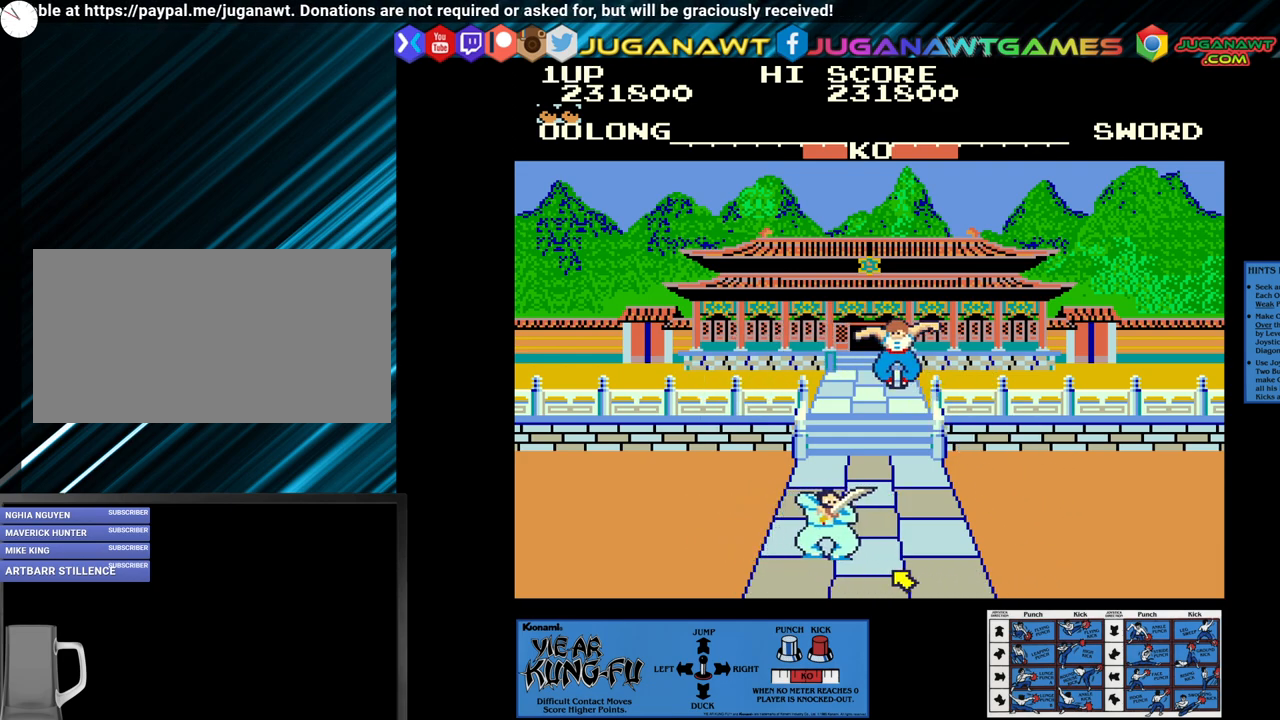
{"buttons": ["SQUARE"], "left_stick": "center", "events": [[233, "SQUARE", "down"]]}
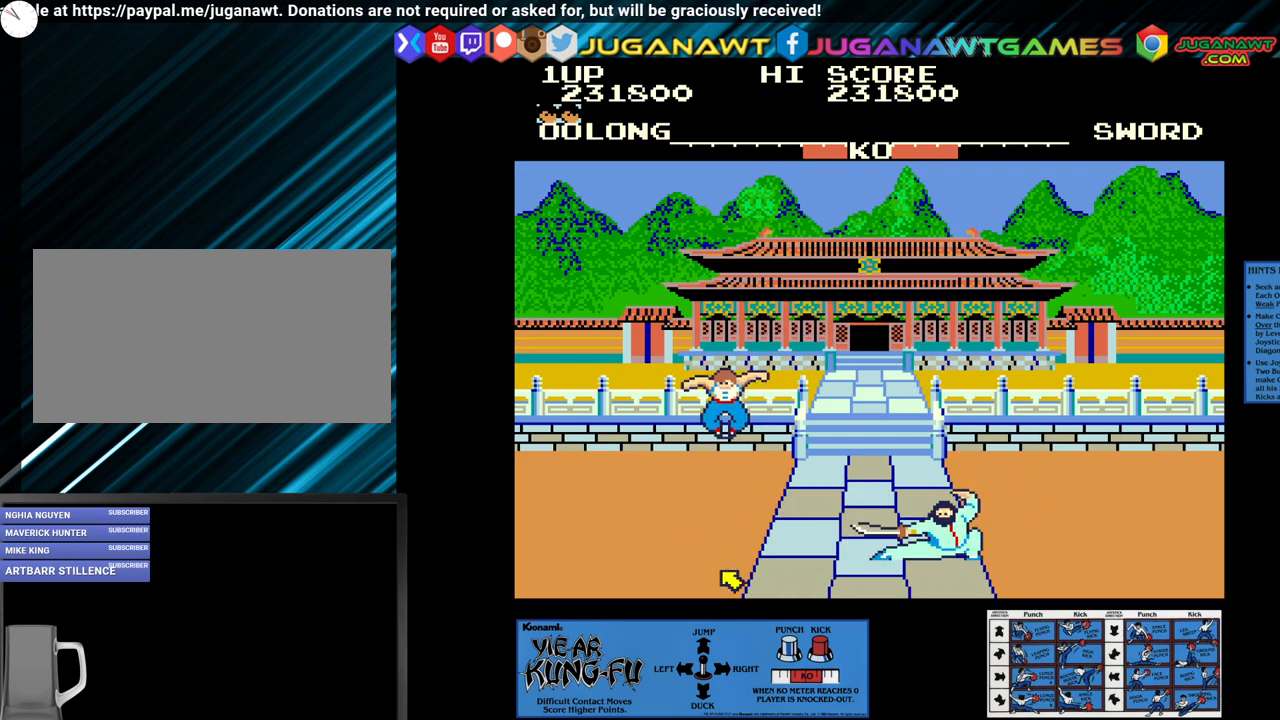
{"buttons": [], "left_stick": "center", "events": [[283, "SQUARE", "up"]]}
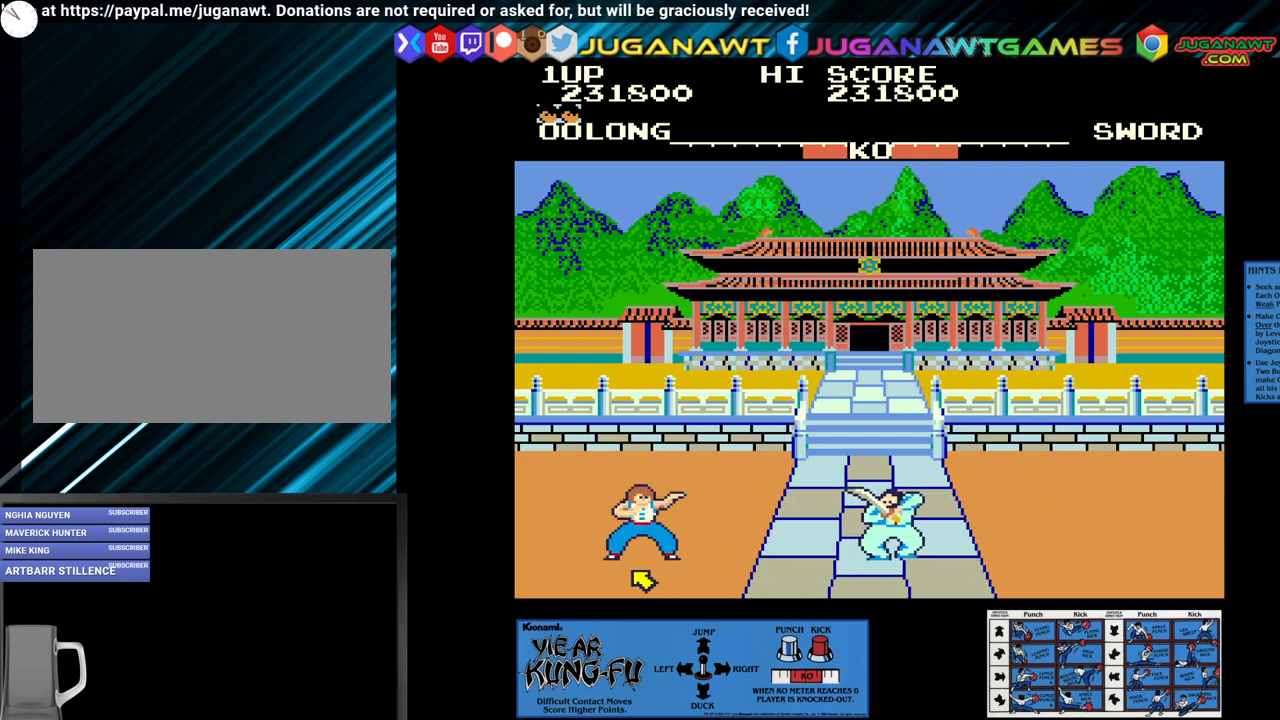
{"buttons": [], "left_stick": "left", "events": [[300, "left_stick", "left"], [450, "left_stick", "center"], [500, "left_stick", "left"]]}
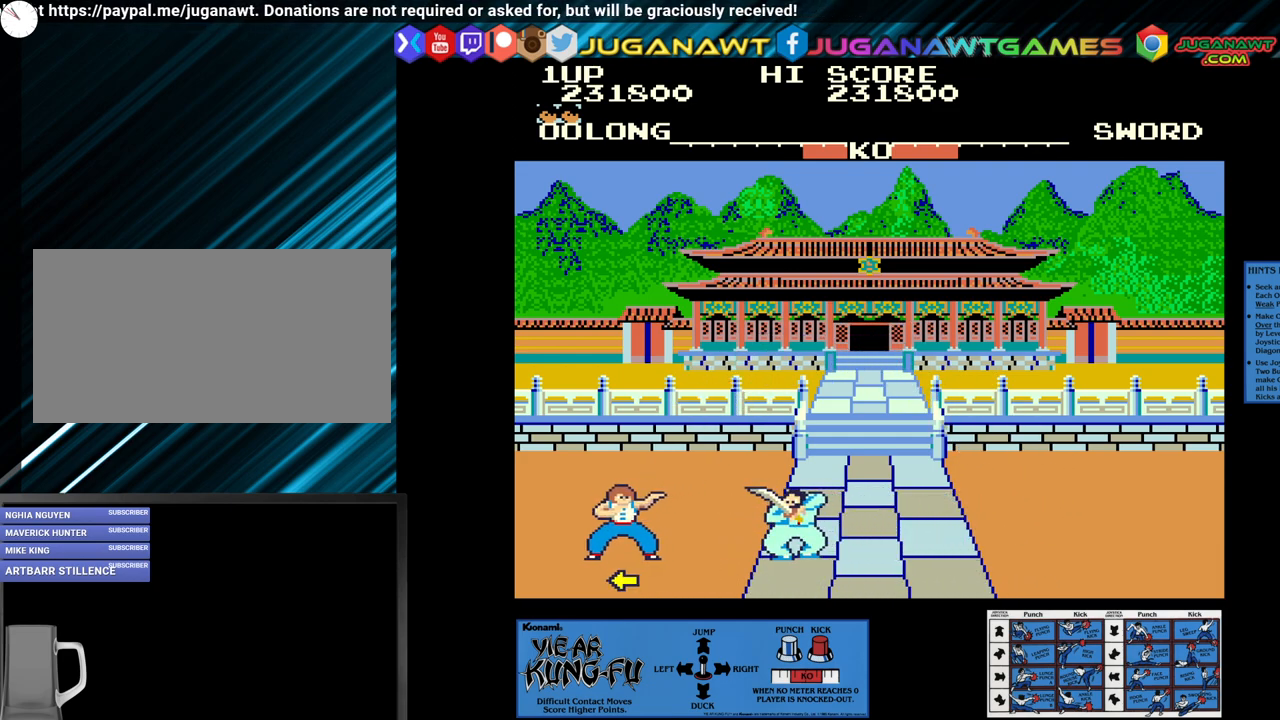
{"buttons": [], "left_stick": "up-right", "events": [[67, "CROSS", "down"], [133, "left_stick", "center"], [333, "CROSS", "up"], [450, "left_stick", "up-right"]]}
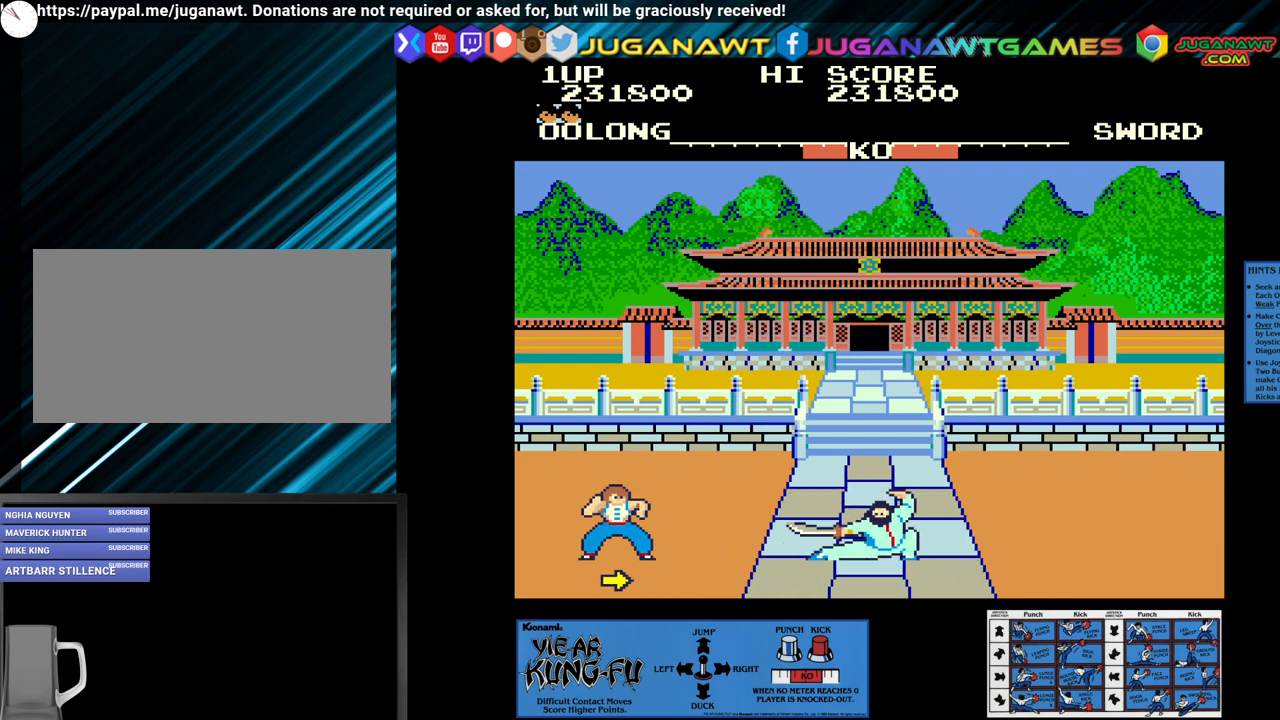
{"buttons": ["CROSS"], "left_stick": "left", "events": [[100, "left_stick", "center"], [383, "CROSS", "down"], [433, "left_stick", "left"]]}
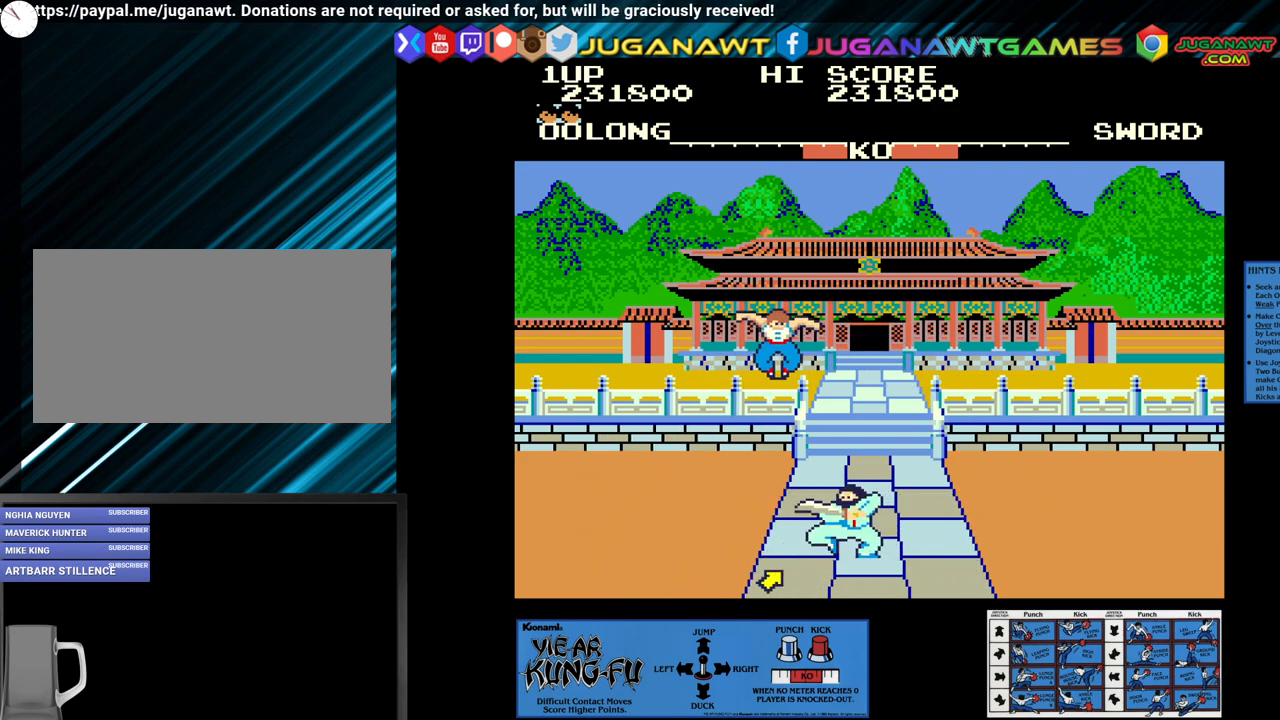
{"buttons": ["CROSS"], "left_stick": "center", "events": [[33, "left_stick", "center"], [167, "left_stick", "left"], [267, "left_stick", "center"], [367, "left_stick", "left"], [483, "left_stick", "center"]]}
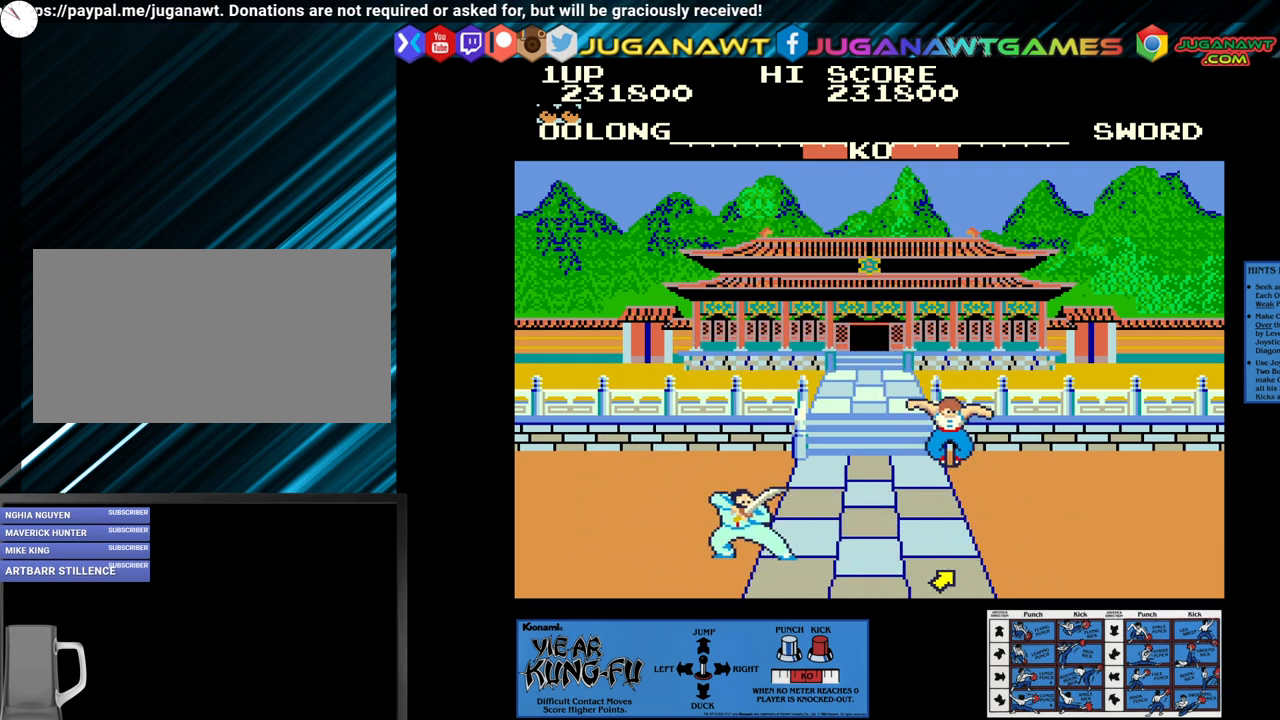
{"buttons": [], "left_stick": "right", "events": [[67, "left_stick", "left"], [183, "left_stick", "center"], [267, "CROSS", "up"], [450, "left_stick", "right"]]}
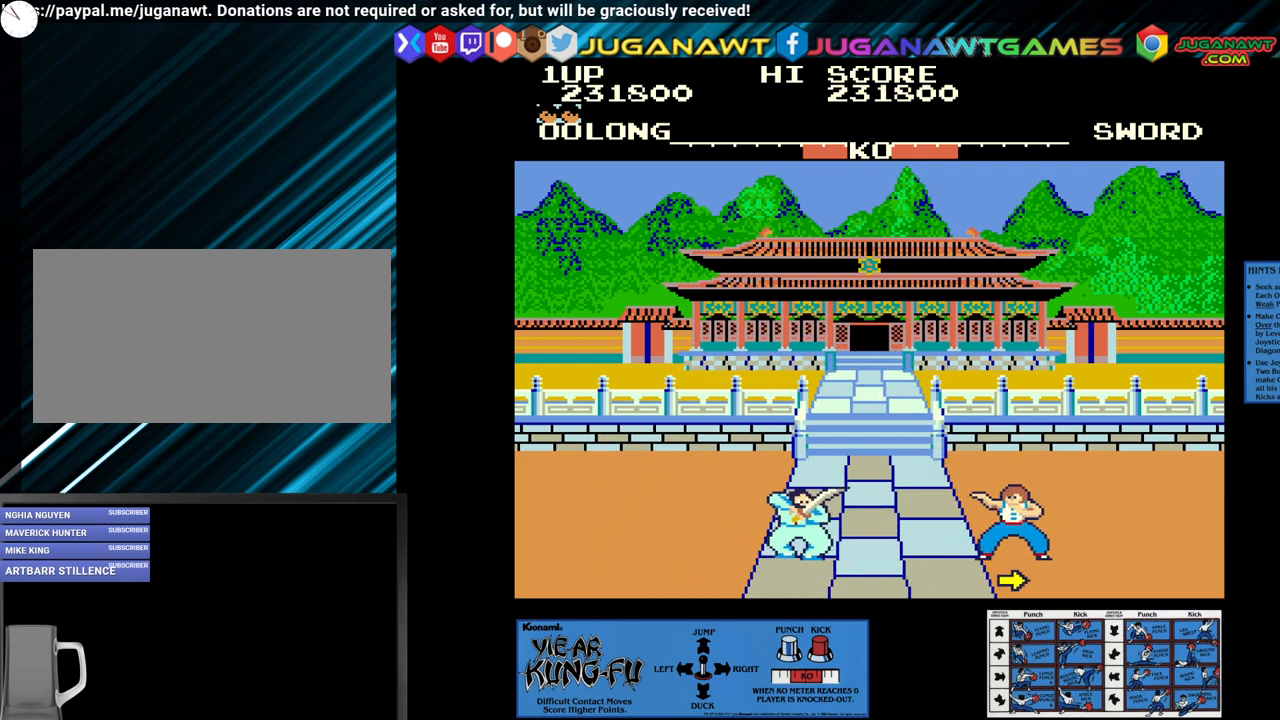
{"buttons": [], "left_stick": "right", "events": []}
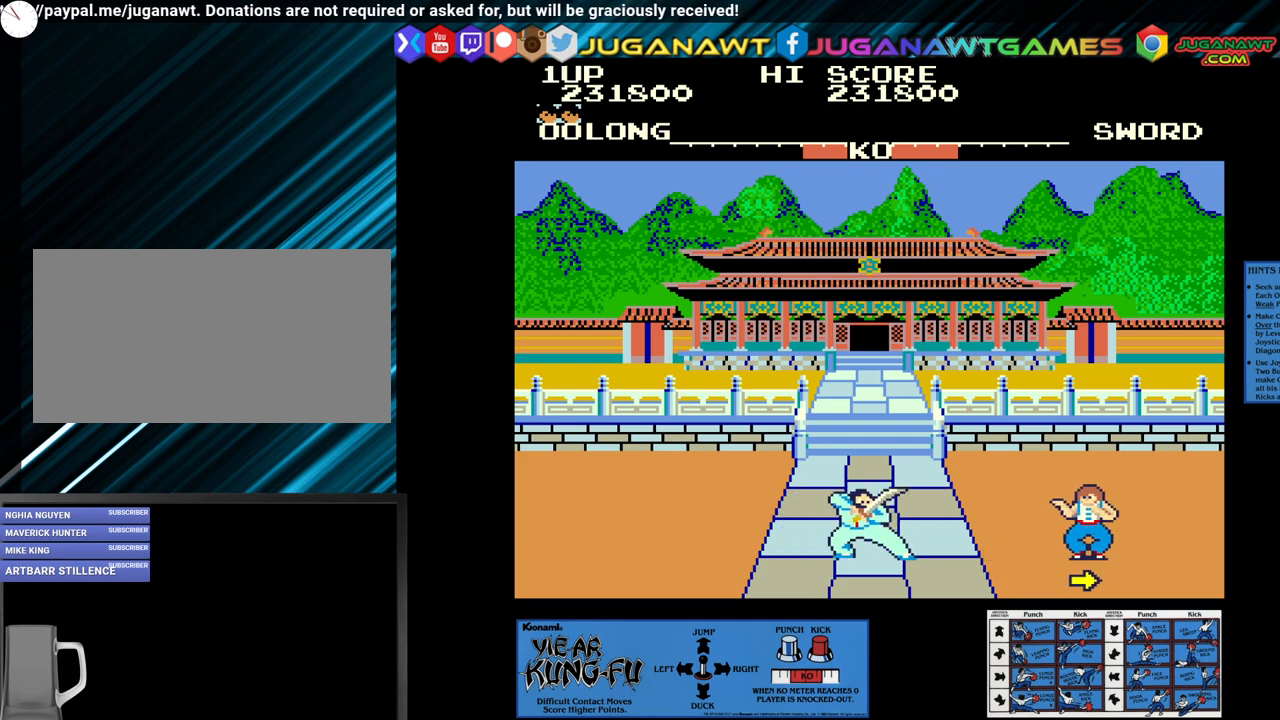
{"buttons": ["SQUARE"], "left_stick": "left", "events": [[100, "left_stick", "center"], [400, "left_stick", "left"], [450, "SQUARE", "down"]]}
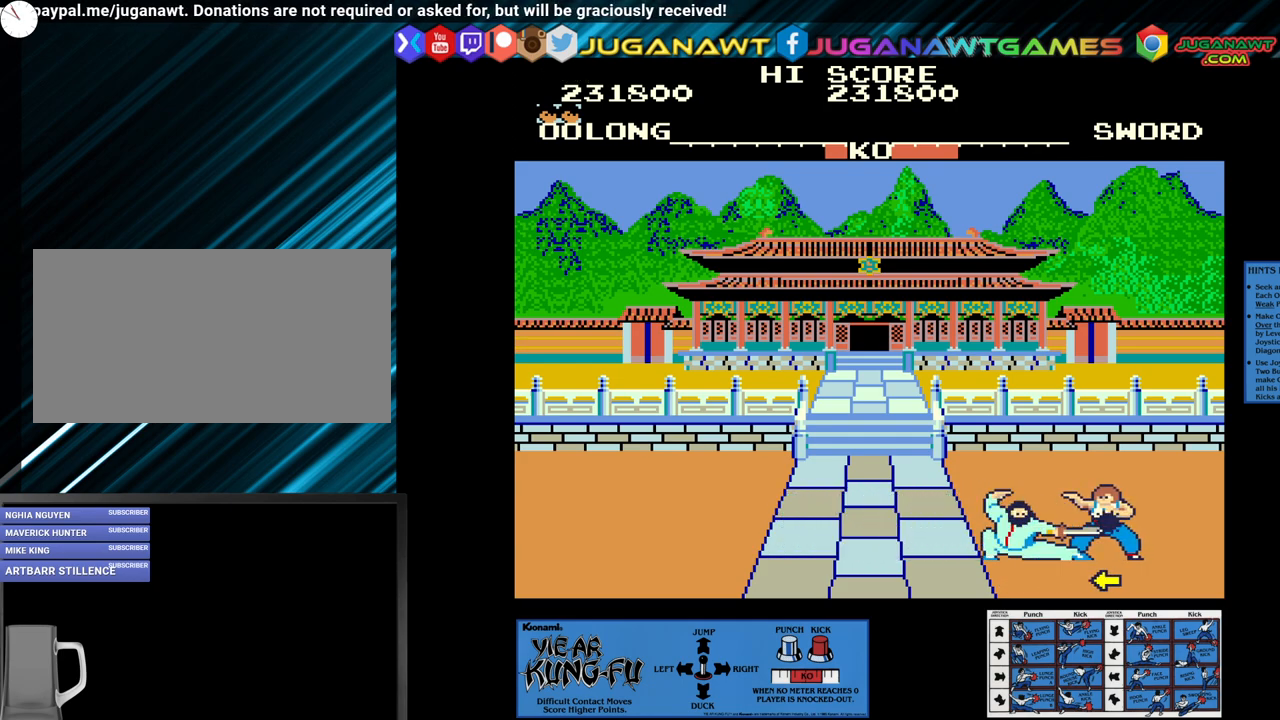
{"buttons": ["SQUARE"], "left_stick": "center", "events": [[33, "left_stick", "center"], [150, "left_stick", "left"], [250, "left_stick", "center"], [350, "left_stick", "left"], [483, "left_stick", "center"]]}
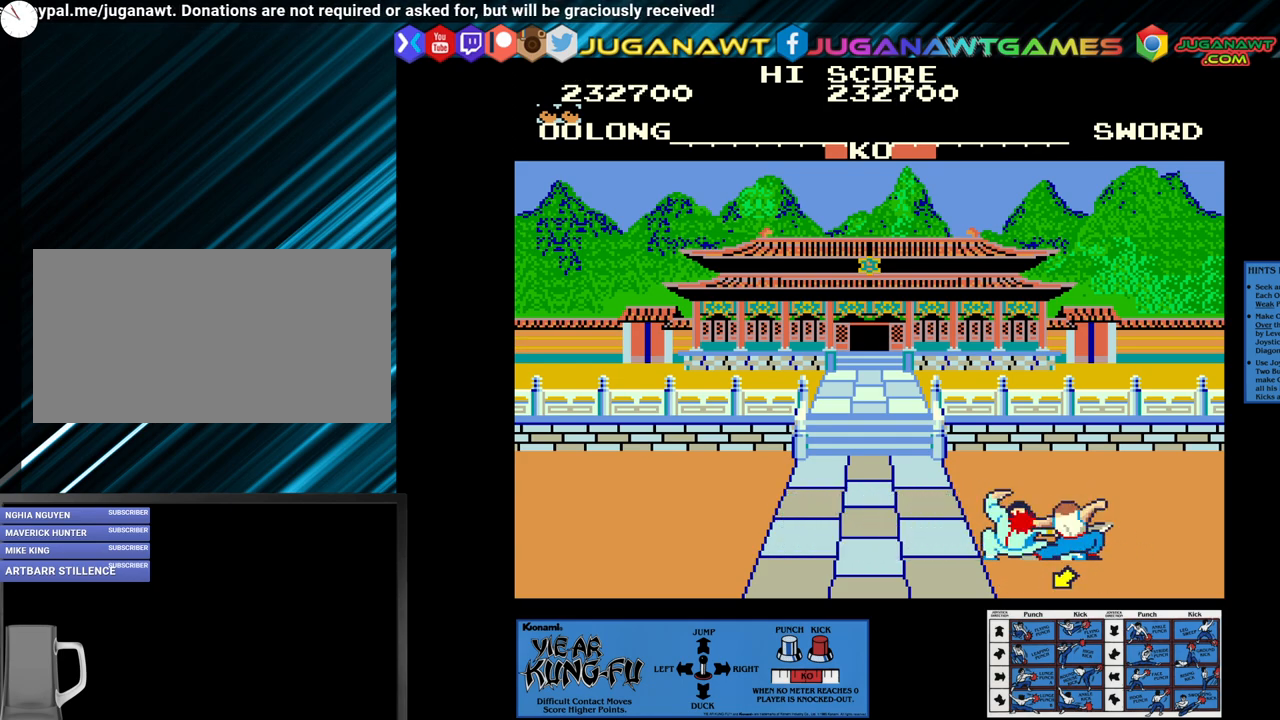
{"buttons": ["SQUARE"], "left_stick": "down-left", "events": [[50, "left_stick", "down-left"], [133, "left_stick", "center"], [250, "left_stick", "down-left"], [333, "left_stick", "center"], [417, "left_stick", "down-left"]]}
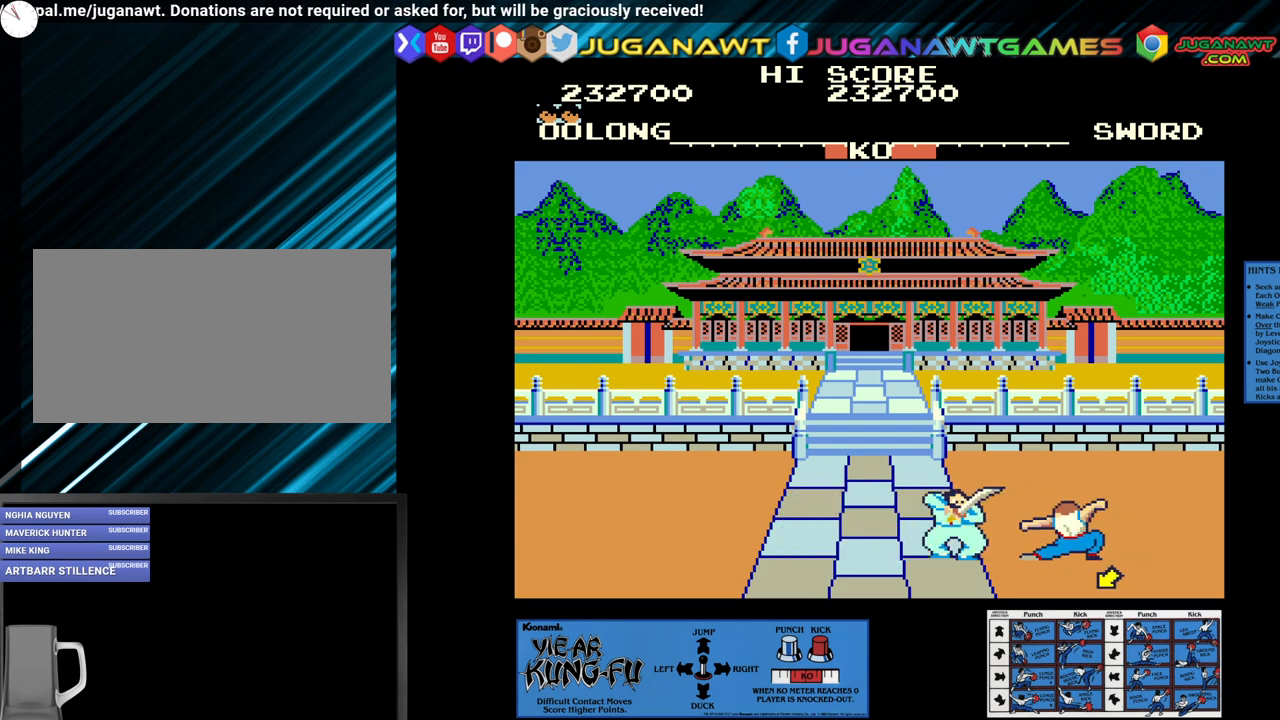
{"buttons": [], "left_stick": "up-left", "events": [[17, "left_stick", "center"], [100, "left_stick", "down-left"], [200, "left_stick", "center"], [300, "SQUARE", "up"], [367, "left_stick", "up-left"]]}
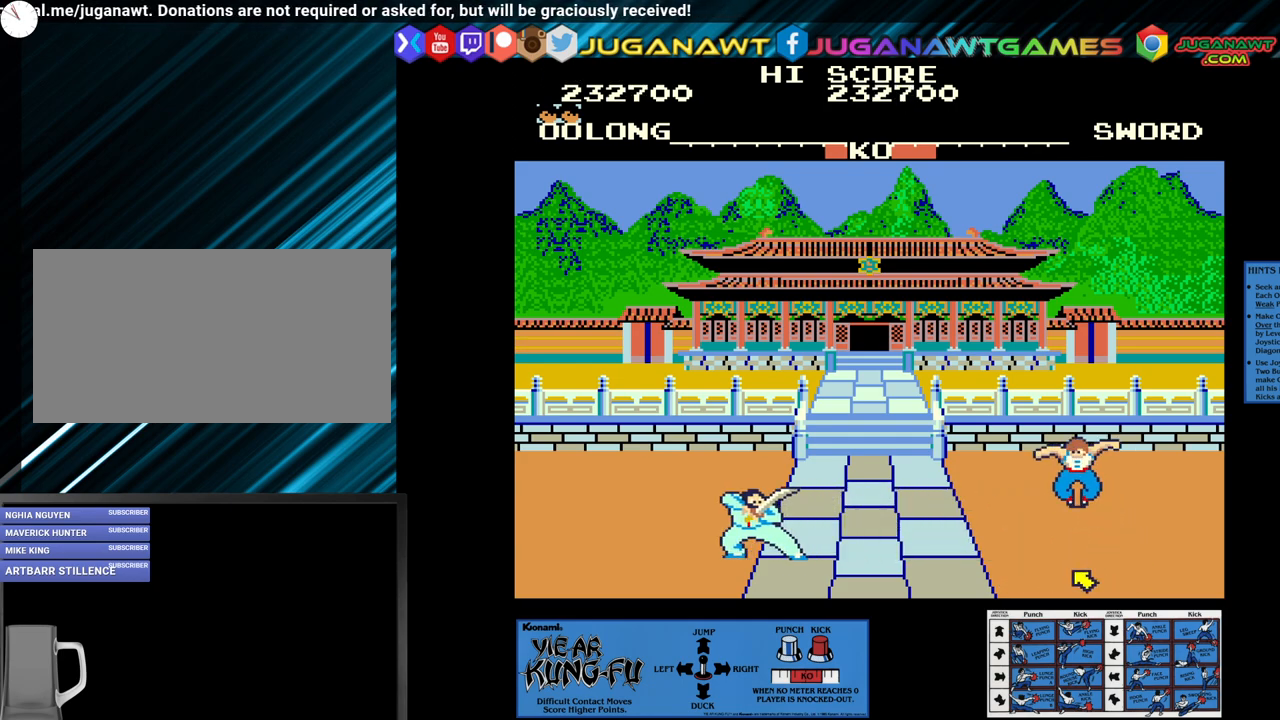
{"buttons": ["CROSS"], "left_stick": "down", "events": [[50, "left_stick", "center"], [283, "CROSS", "down"], [283, "left_stick", "down"], [400, "left_stick", "center"], [483, "left_stick", "down"]]}
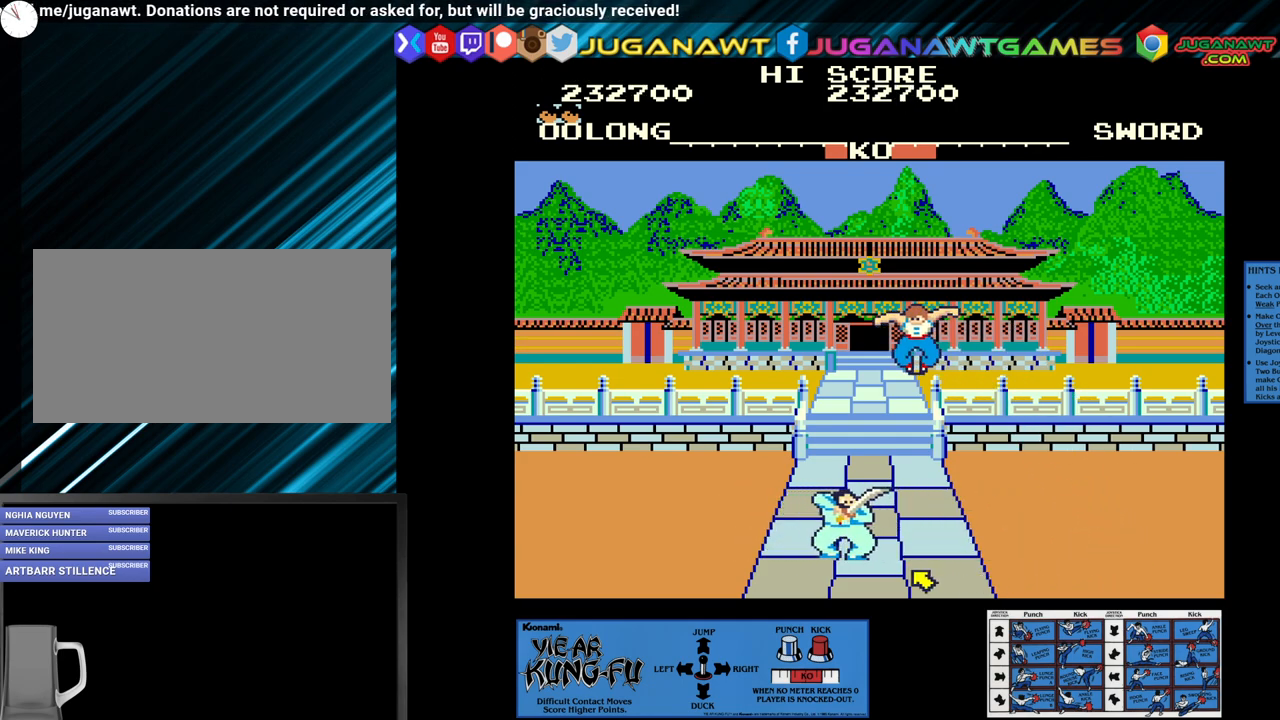
{"buttons": ["CROSS"], "left_stick": "center", "events": [[100, "left_stick", "center"], [200, "left_stick", "down"], [317, "left_stick", "center"], [417, "left_stick", "down"], [483, "left_stick", "center"]]}
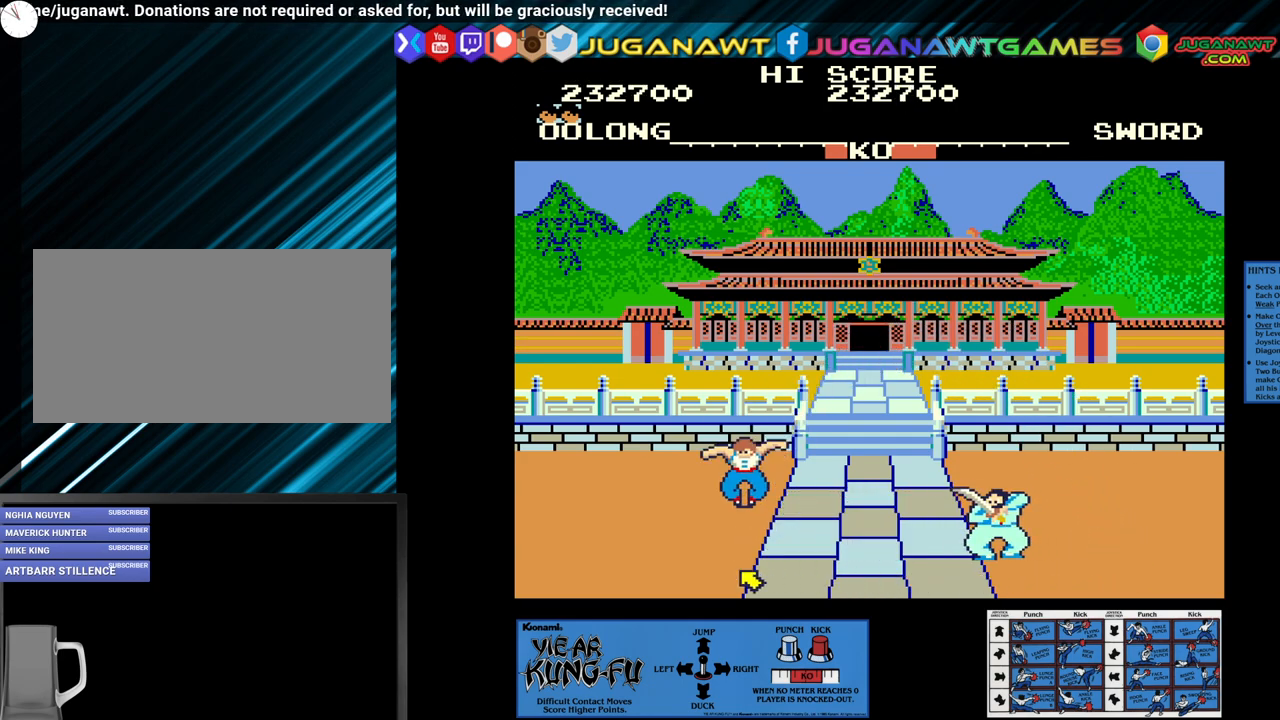
{"buttons": [], "left_stick": "up-right", "events": [[33, "CROSS", "up"], [117, "left_stick", "left"], [483, "left_stick", "up-right"]]}
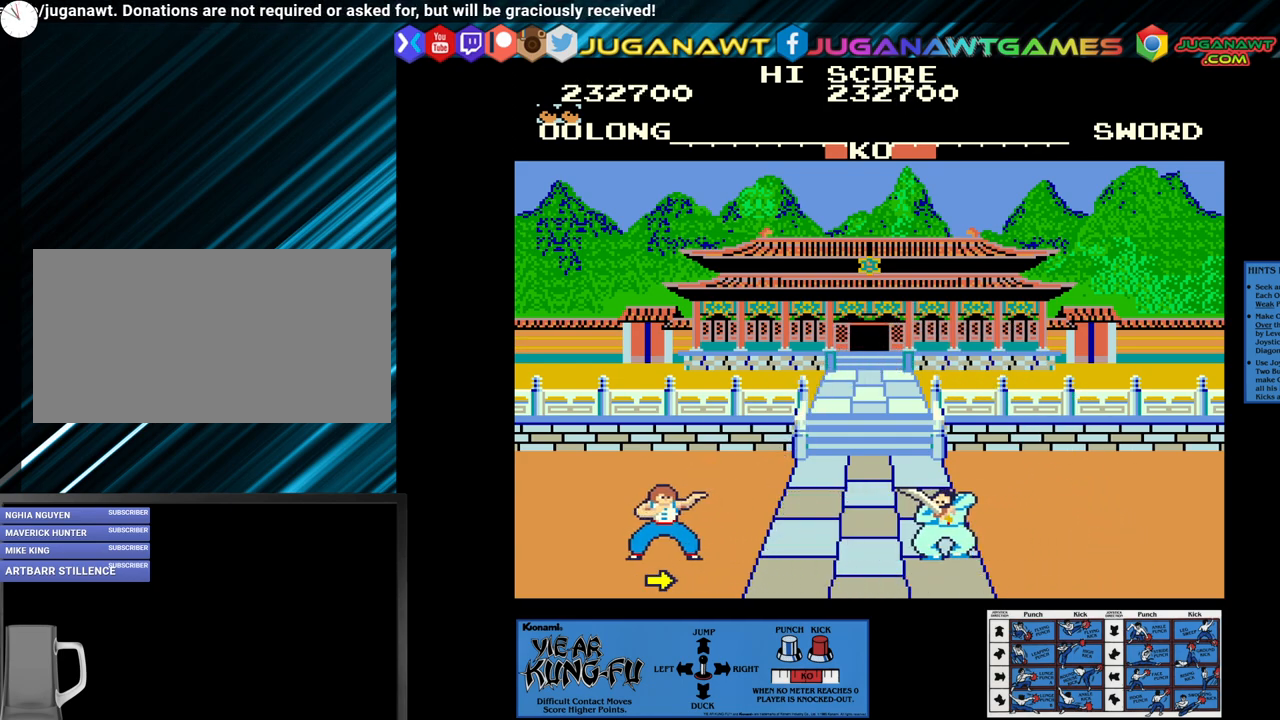
{"buttons": [], "left_stick": "center", "events": [[100, "left_stick", "center"]]}
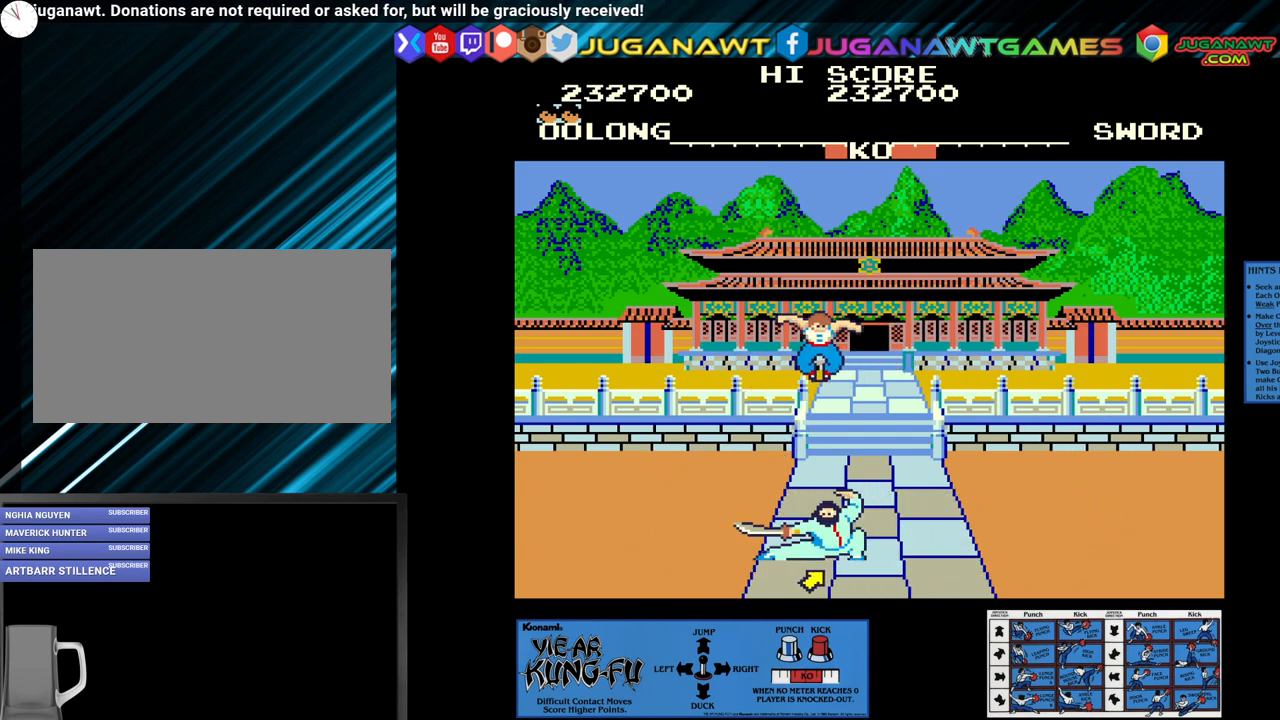
{"buttons": ["SQUARE"], "left_stick": "left", "events": [[50, "SQUARE", "down"], [67, "left_stick", "down-left"], [183, "left_stick", "center"], [300, "left_stick", "down-left"], [417, "left_stick", "center"], [500, "left_stick", "left"]]}
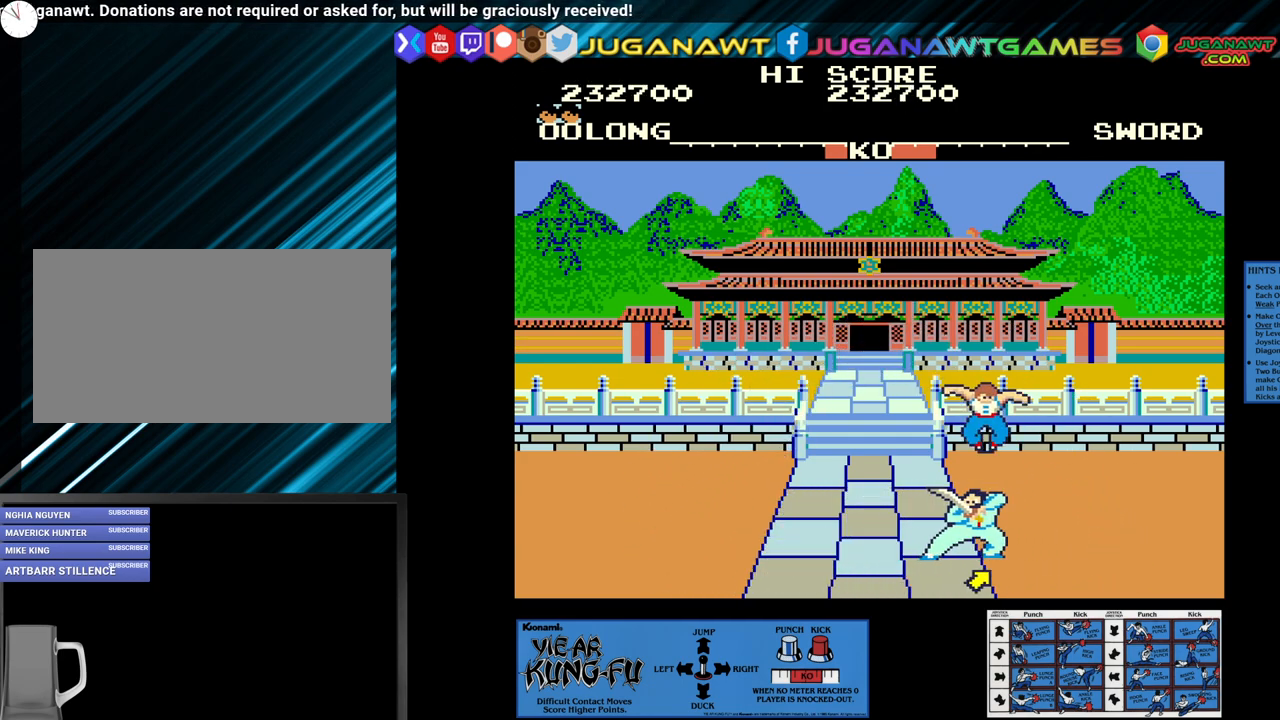
{"buttons": ["SQUARE"], "left_stick": "center", "events": [[100, "left_stick", "center"], [183, "left_stick", "down-left"], [300, "left_stick", "center"], [367, "left_stick", "down-left"], [500, "left_stick", "center"]]}
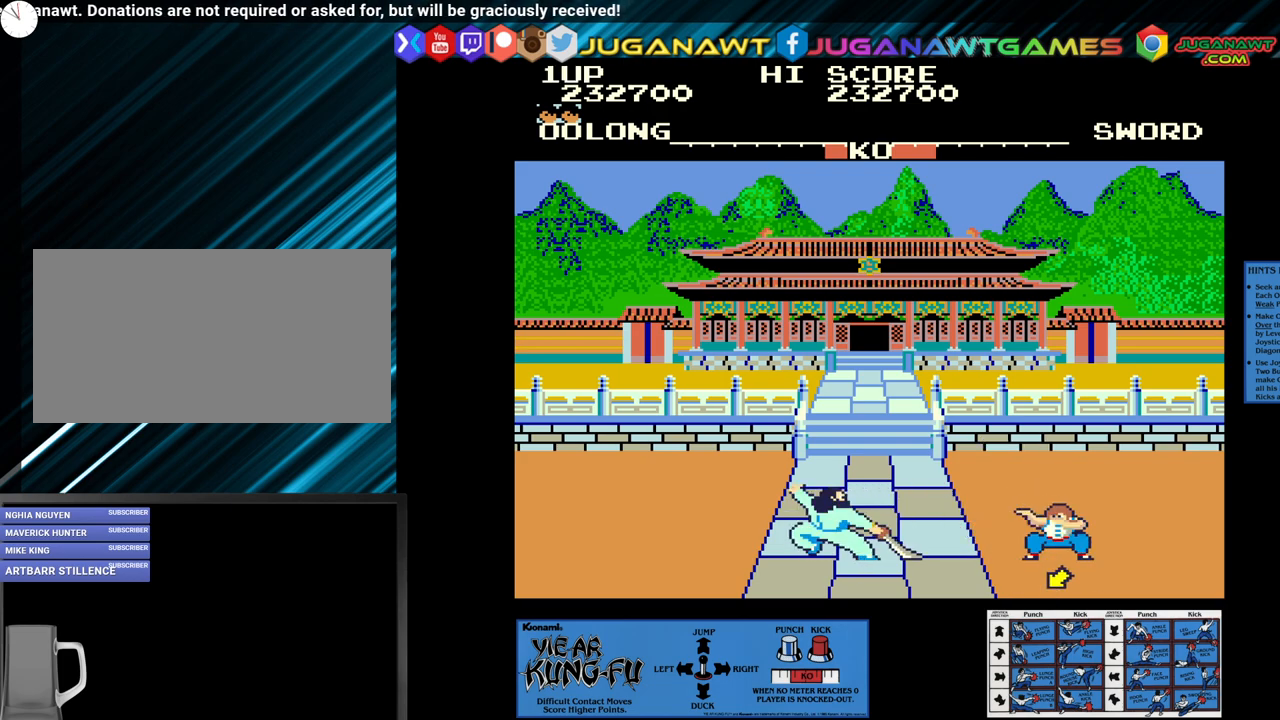
{"buttons": [], "left_stick": "right", "events": [[100, "SQUARE", "up"], [133, "left_stick", "right"]]}
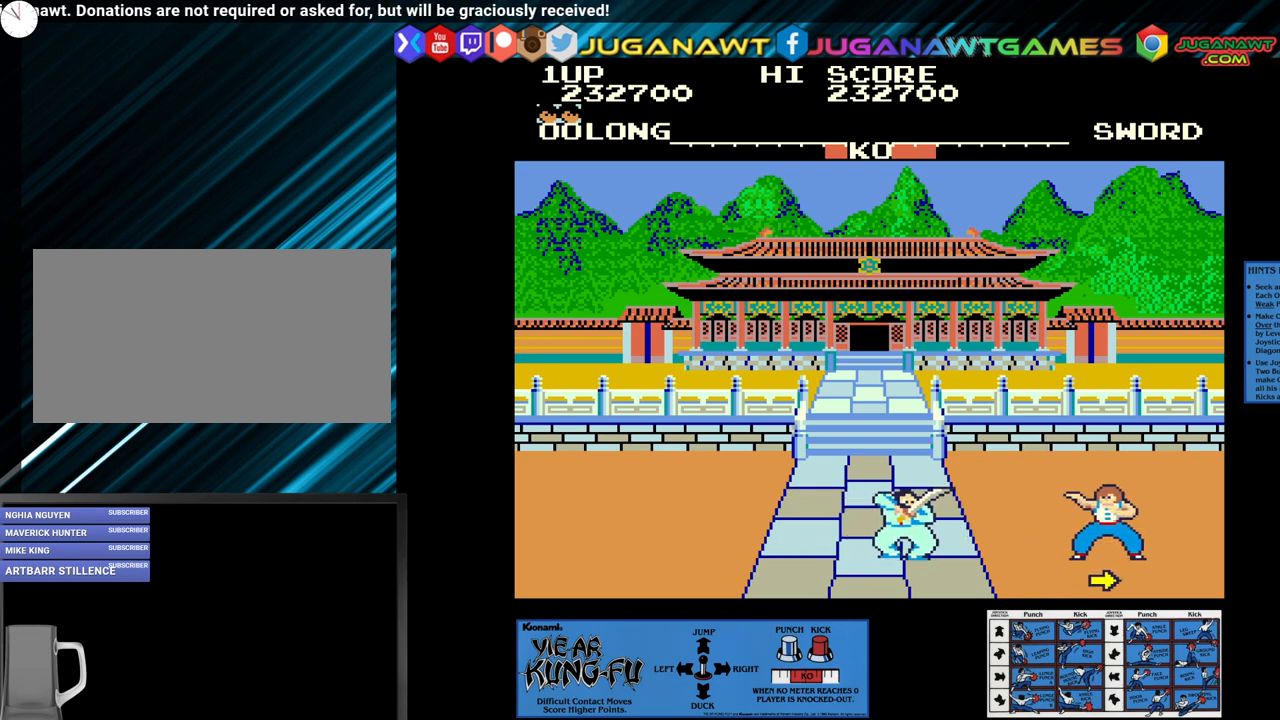
{"buttons": [], "left_stick": "center", "events": [[50, "left_stick", "center"], [167, "left_stick", "up-left"], [350, "left_stick", "center"]]}
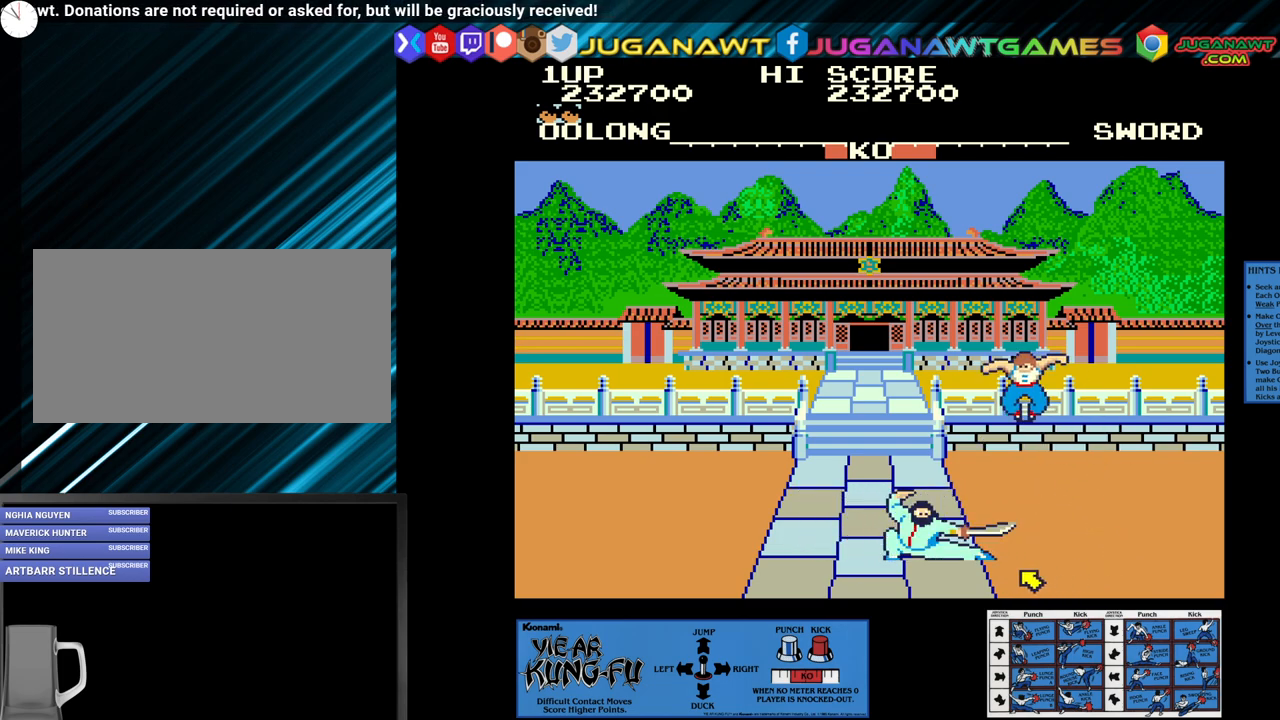
{"buttons": ["SQUARE"], "left_stick": "center", "events": [[233, "SQUARE", "down"], [250, "left_stick", "down-right"], [350, "left_stick", "center"]]}
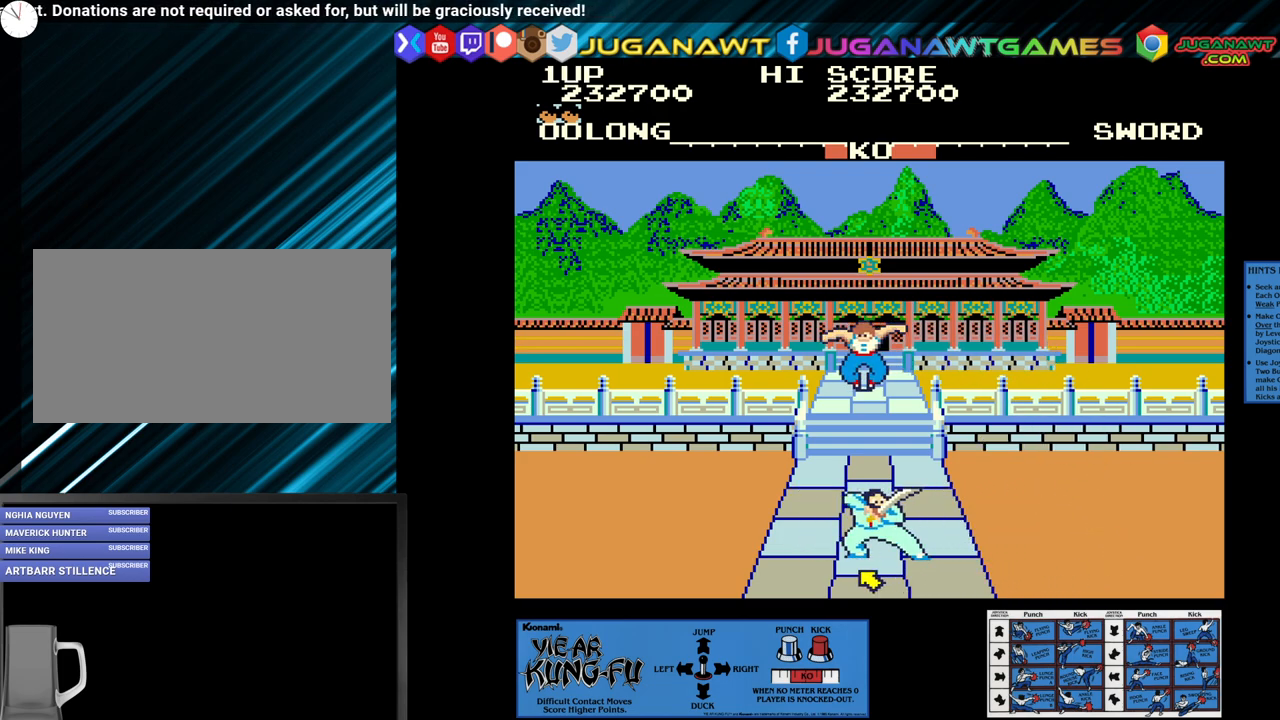
{"buttons": ["SQUARE"], "left_stick": "down-right", "events": [[200, "left_stick", "down-right"], [317, "left_stick", "center"], [400, "left_stick", "down-right"]]}
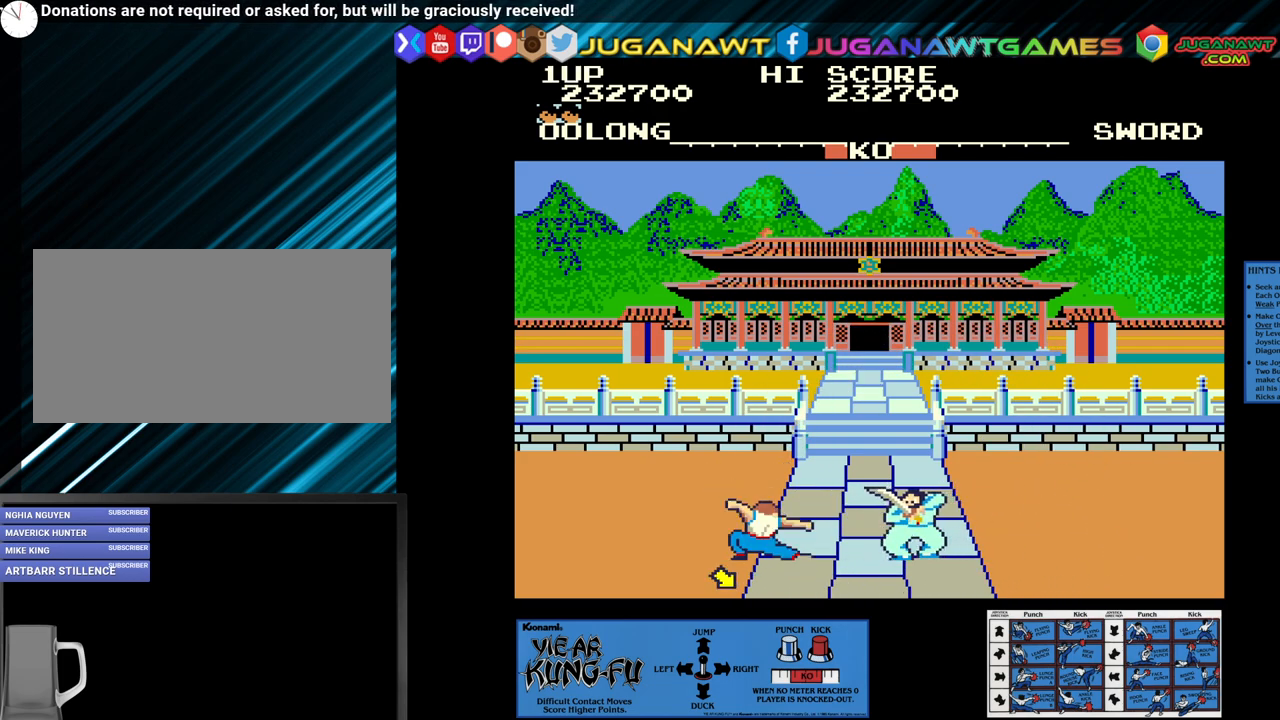
{"buttons": [], "left_stick": "left", "events": [[67, "left_stick", "center"], [233, "SQUARE", "up"], [283, "left_stick", "left"]]}
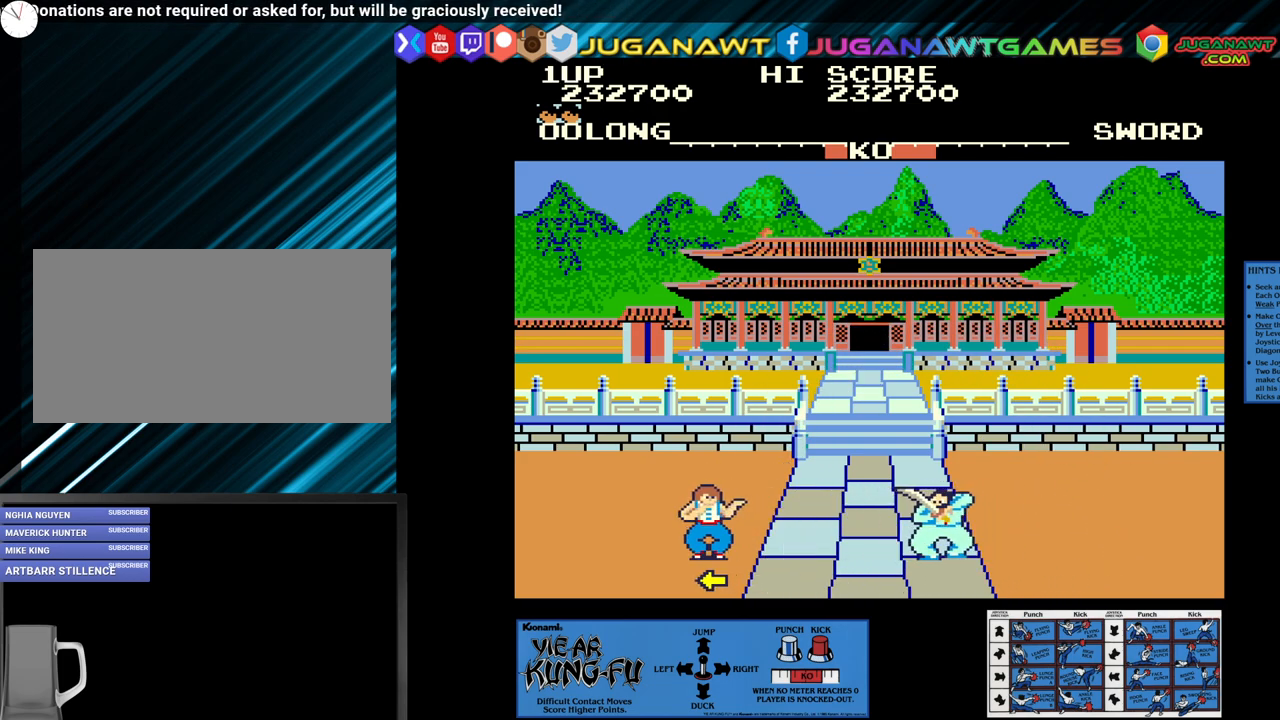
{"buttons": [], "left_stick": "center", "events": [[267, "left_stick", "up-right"], [400, "left_stick", "center"]]}
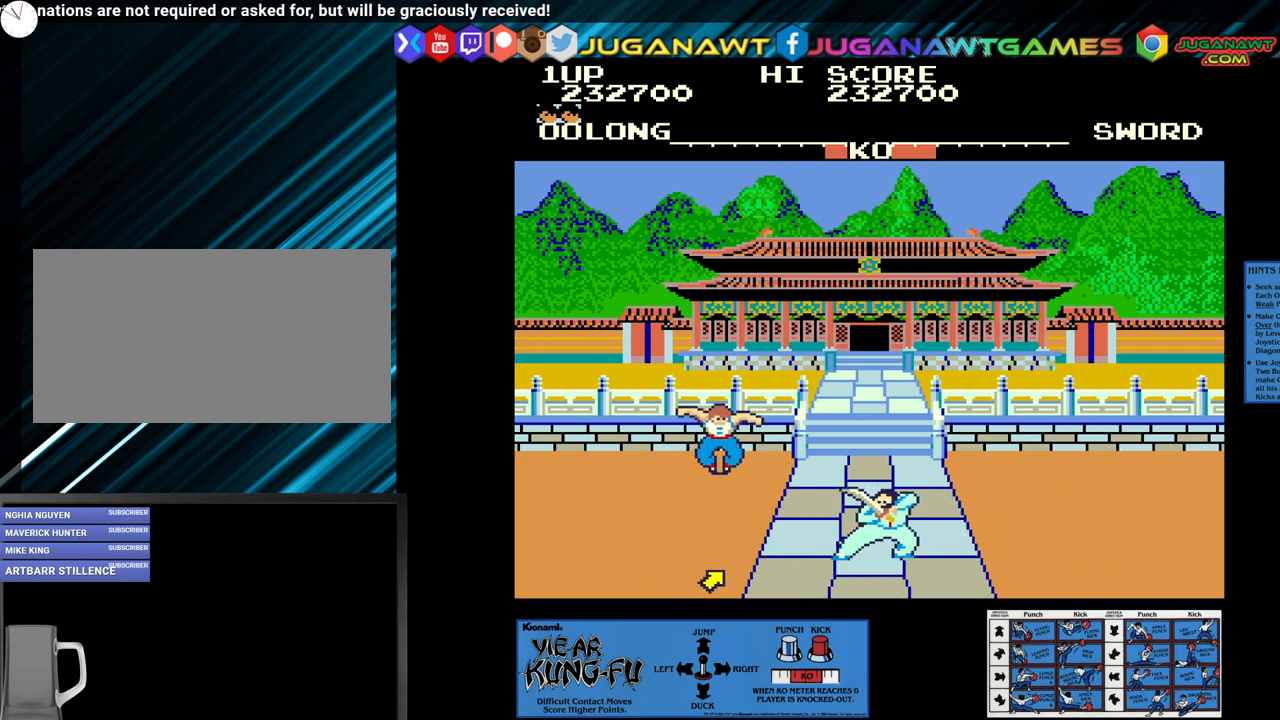
{"buttons": ["SQUARE"], "left_stick": "left", "events": [[283, "SQUARE", "down"], [333, "left_stick", "left"], [400, "left_stick", "center"], [483, "left_stick", "left"]]}
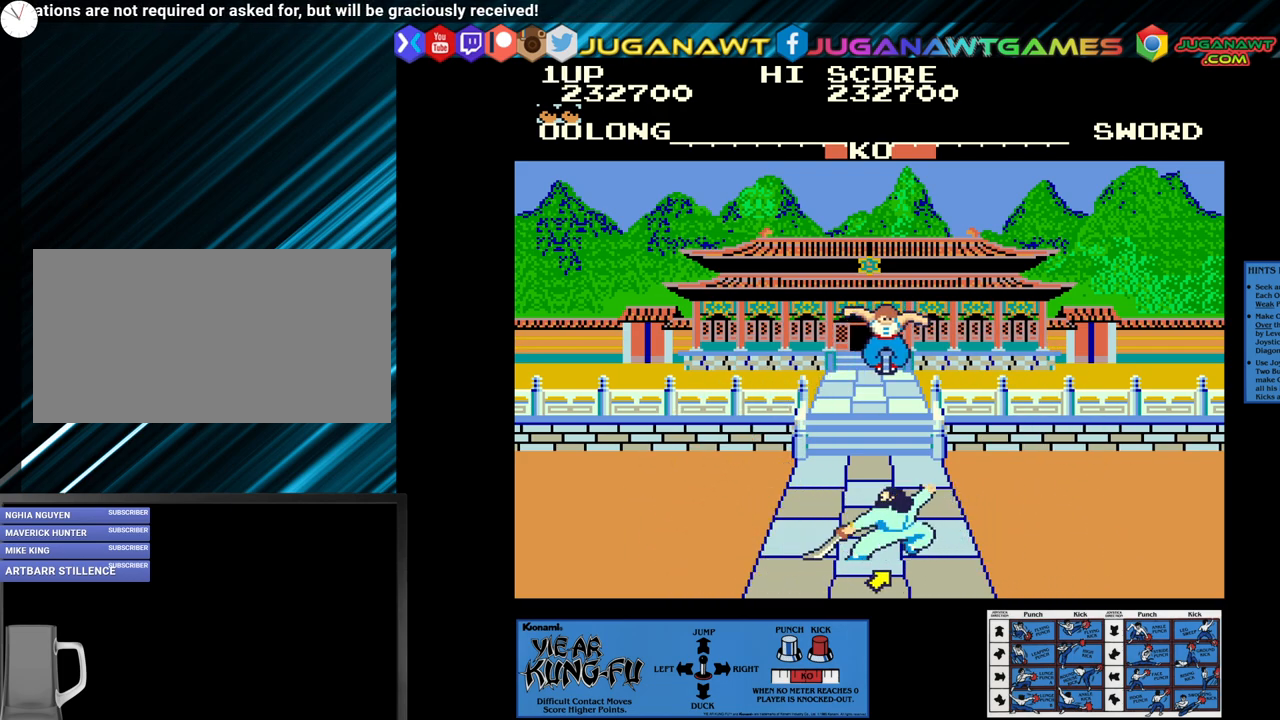
{"buttons": ["SQUARE"], "left_stick": "center", "events": [[83, "left_stick", "center"], [167, "left_stick", "left"], [283, "left_stick", "center"], [400, "left_stick", "left"], [467, "left_stick", "center"]]}
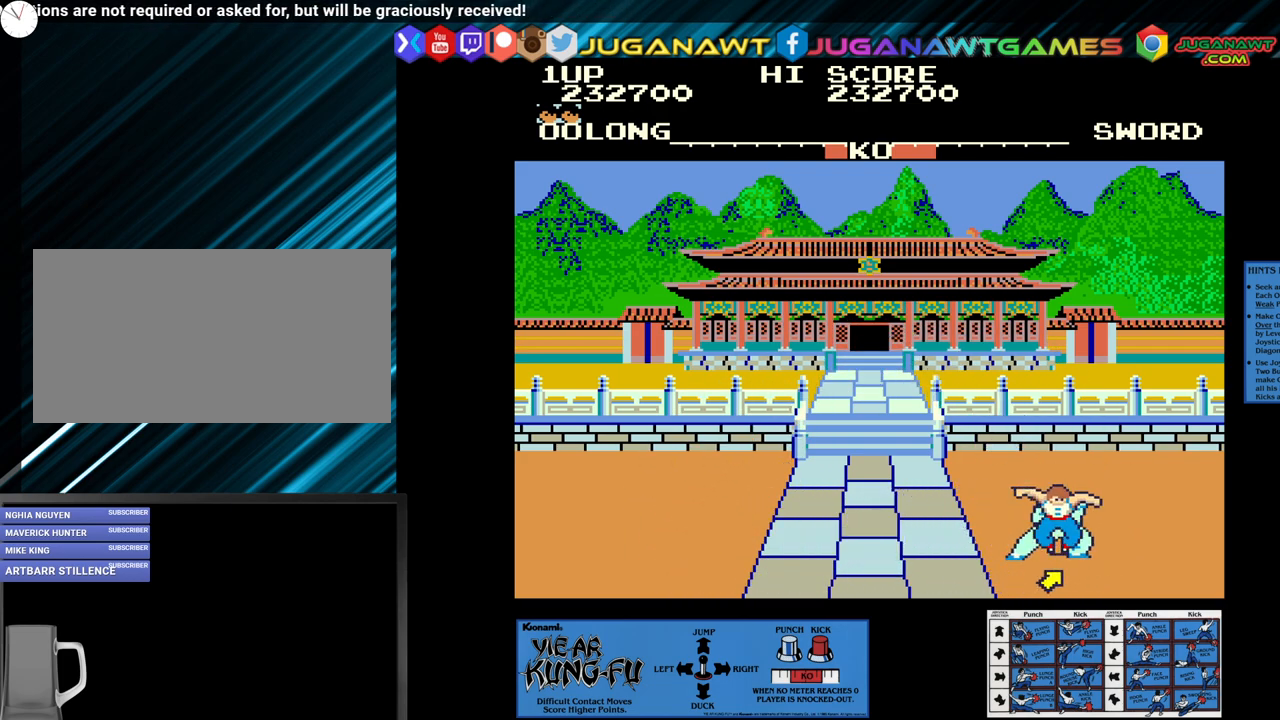
{"buttons": ["SQUARE"], "left_stick": "left", "events": [[33, "left_stick", "left"], [117, "left_stick", "center"], [250, "left_stick", "left"], [333, "left_stick", "center"], [450, "left_stick", "left"]]}
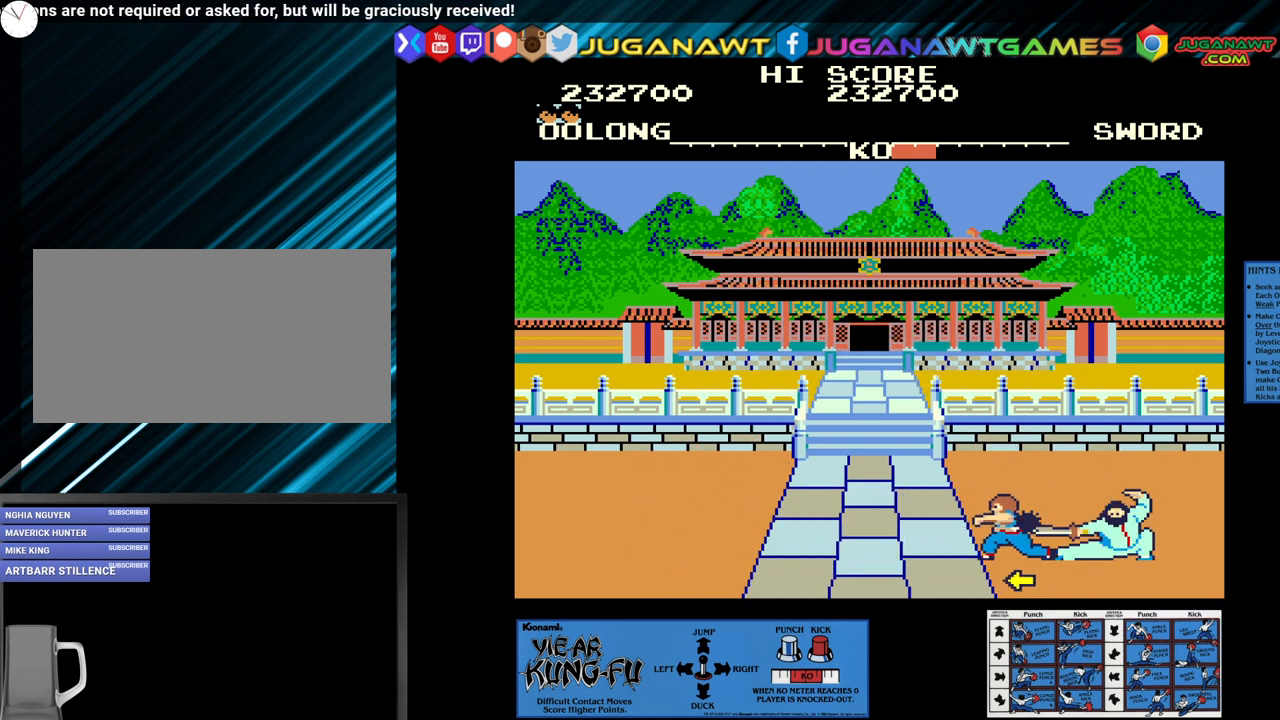
{"buttons": [], "left_stick": "center", "events": [[50, "left_stick", "center"], [217, "SQUARE", "up"]]}